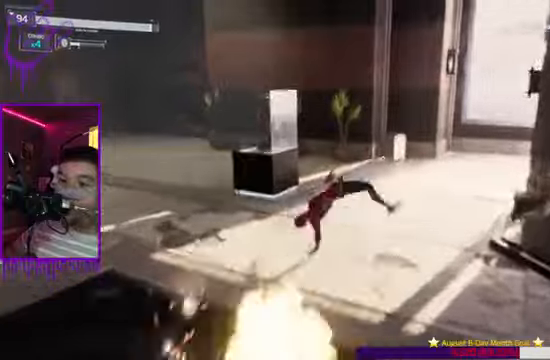
Gameplay with a controller (Xbox layout); each line is a JSON object with the inputs held at the frame after it. "events" lists button and stick changes between this image and that frame as [ms after this image, input, new state], when the widget could be followed in between. Not read: L3 R3.
{"buttons": [], "left_stick": "up", "right_stick": "center", "events": [[234, "right_stick", "center"], [334, "B", "up"]]}
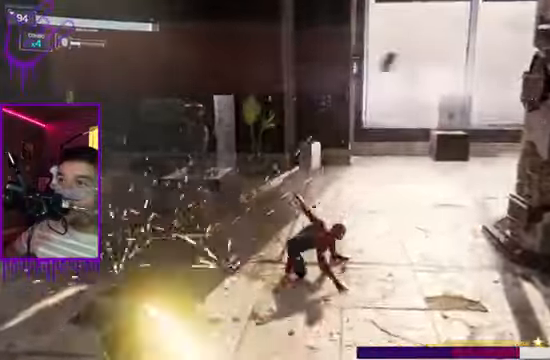
{"buttons": [], "left_stick": "up", "right_stick": "right", "events": [[100, "B", "down"], [100, "right_stick", "right"], [500, "B", "up"]]}
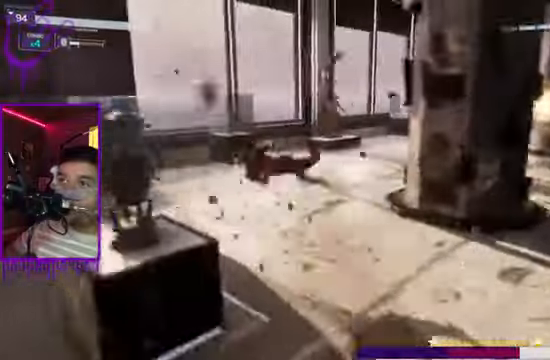
{"buttons": ["B"], "left_stick": "up", "right_stick": "right", "events": [[34, "right_stick", "center"], [334, "B", "down"], [401, "right_stick", "right"]]}
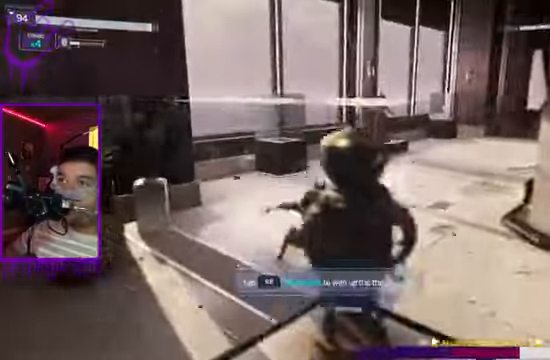
{"buttons": [], "left_stick": "up", "right_stick": "right", "events": [[300, "B", "up"], [300, "right_stick", "center"], [500, "right_stick", "right"]]}
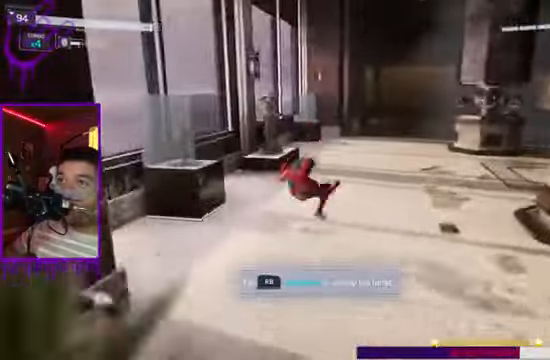
{"buttons": [], "left_stick": "up", "right_stick": "right", "events": [[34, "B", "down"], [434, "B", "up"]]}
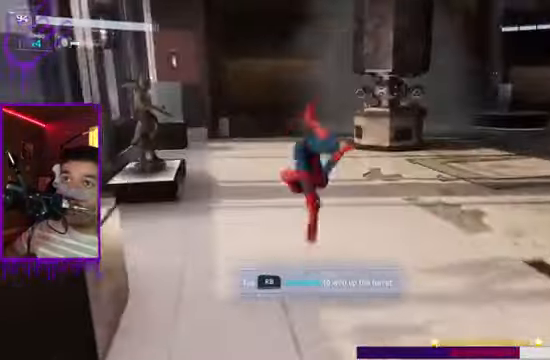
{"buttons": [], "left_stick": "up-left", "right_stick": "center", "events": [[33, "right_stick", "center"], [500, "left_stick", "up-left"]]}
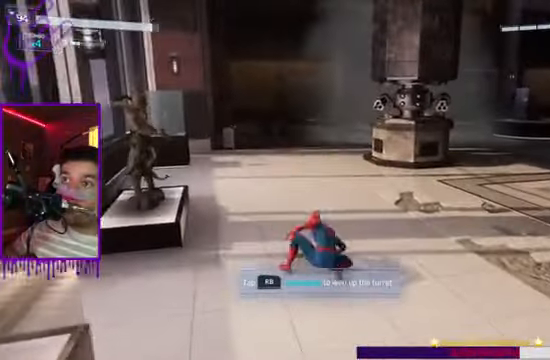
{"buttons": [], "left_stick": "up", "right_stick": "center", "events": [[368, "left_stick", "up"]]}
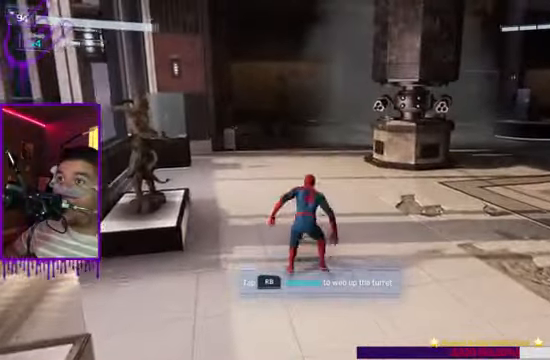
{"buttons": [], "left_stick": "center", "right_stick": "center", "events": [[33, "left_stick", "center"]]}
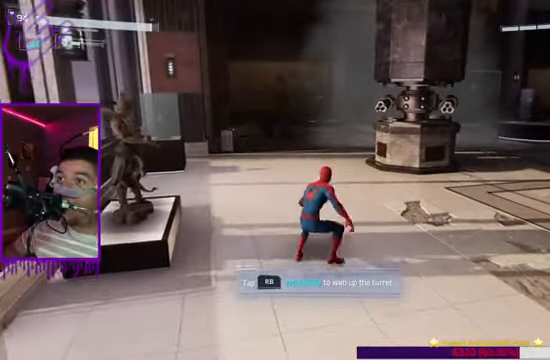
{"buttons": [], "left_stick": "up", "right_stick": "center", "events": [[167, "left_stick", "up"]]}
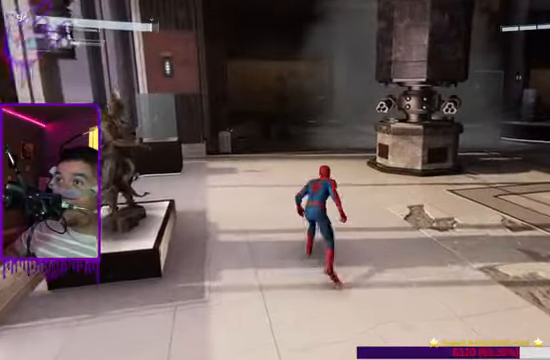
{"buttons": [], "left_stick": "up", "right_stick": "left", "events": [[133, "right_stick", "left"]]}
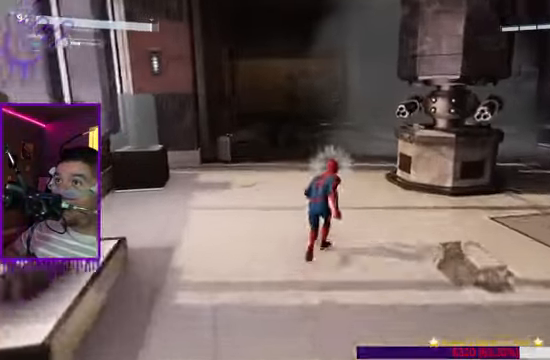
{"buttons": [], "left_stick": "up", "right_stick": "center", "events": [[167, "right_stick", "center"]]}
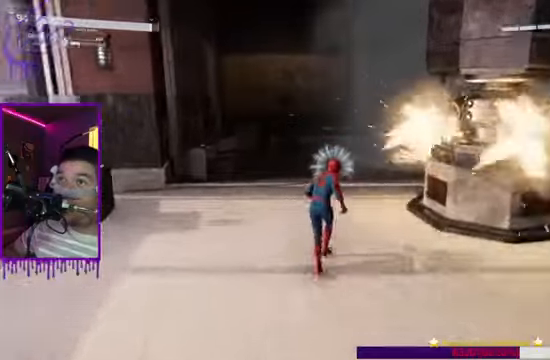
{"buttons": [], "left_stick": "up", "right_stick": "center", "events": []}
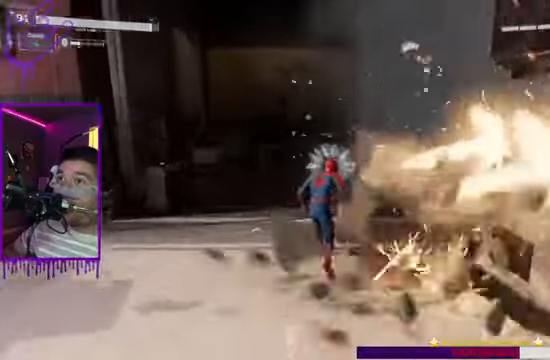
{"buttons": [], "left_stick": "up", "right_stick": "right", "events": [[133, "right_stick", "right"]]}
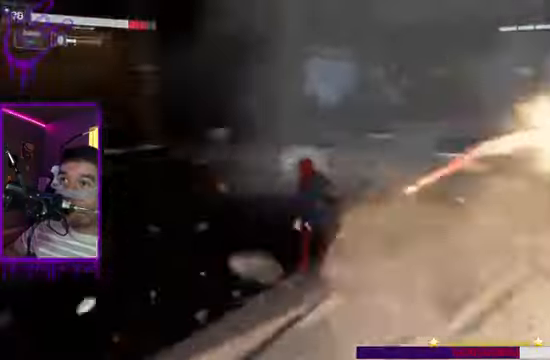
{"buttons": [], "left_stick": "up", "right_stick": "center", "events": [[434, "right_stick", "center"]]}
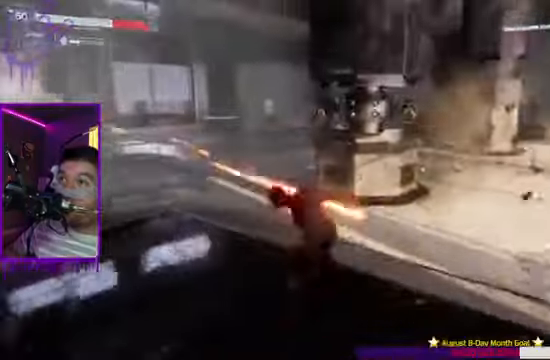
{"buttons": [], "left_stick": "up", "right_stick": "center", "events": [[67, "R2", "down"], [333, "R2", "up"]]}
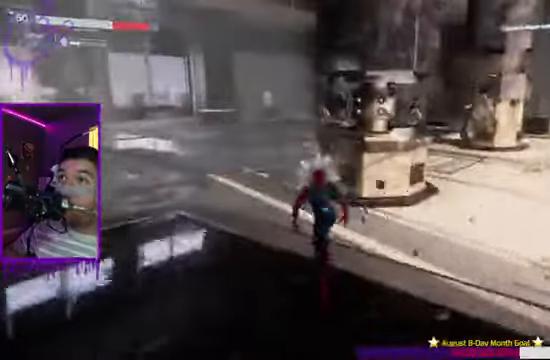
{"buttons": ["R2"], "left_stick": "up", "right_stick": "center", "events": [[100, "R2", "down"]]}
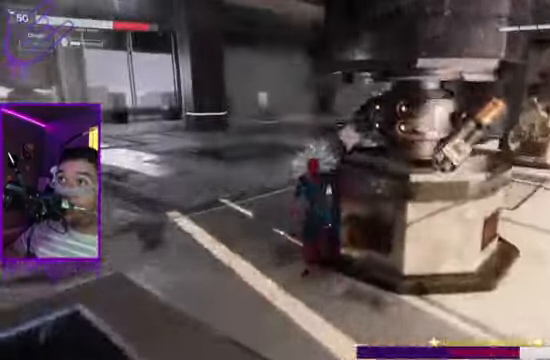
{"buttons": ["R2"], "left_stick": "up", "right_stick": "right", "events": [[400, "right_stick", "right"]]}
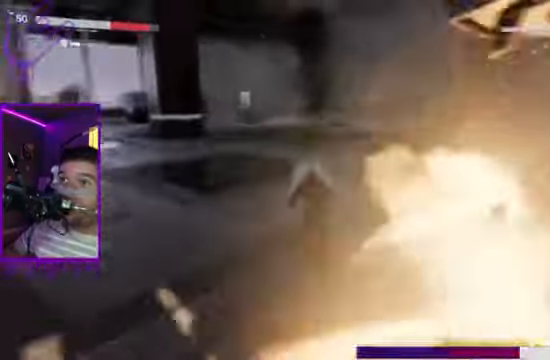
{"buttons": ["R2"], "left_stick": "up", "right_stick": "down-right", "events": [[267, "R1", "down"], [434, "R1", "up"], [434, "right_stick", "down-right"]]}
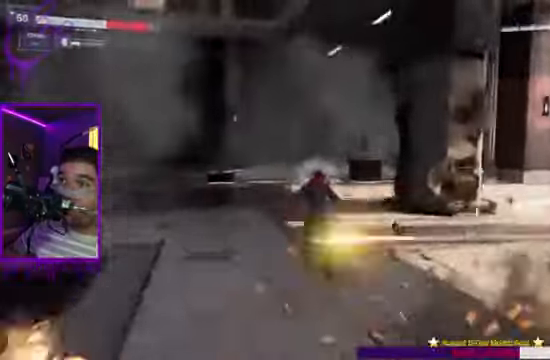
{"buttons": [], "left_stick": "up", "right_stick": "right"}
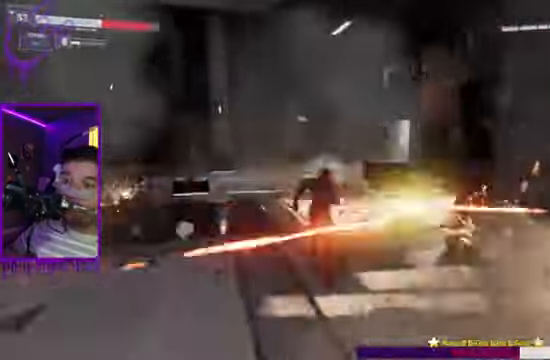
{"buttons": [], "left_stick": "up", "right_stick": "left", "events": [[34, "right_stick", "center"], [167, "right_stick", "left"]]}
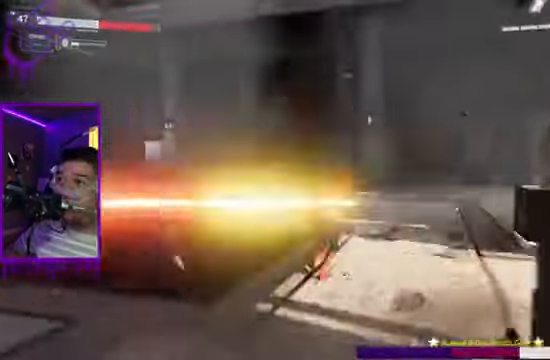
{"buttons": [], "left_stick": "up", "right_stick": "right", "events": [[67, "right_stick", "center"], [367, "right_stick", "right"]]}
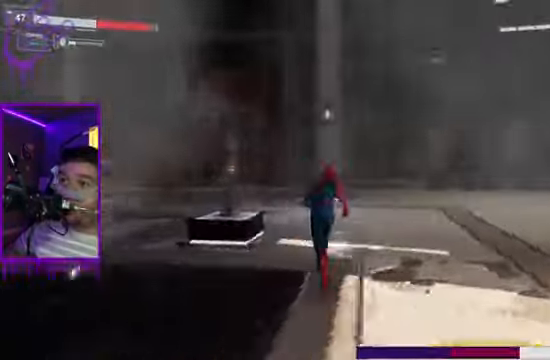
{"buttons": ["B"], "left_stick": "up", "right_stick": "center", "events": [[133, "B", "down"], [300, "right_stick", "center"]]}
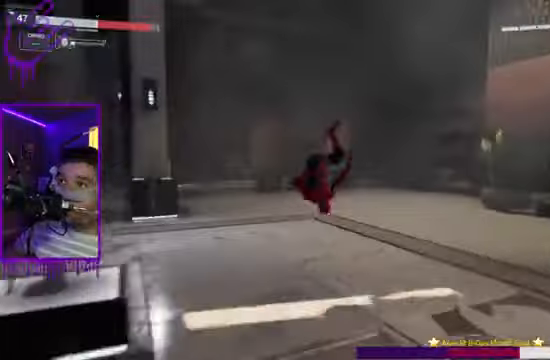
{"buttons": [], "left_stick": "up", "right_stick": "right", "events": [[34, "B", "up"], [134, "right_stick", "right"]]}
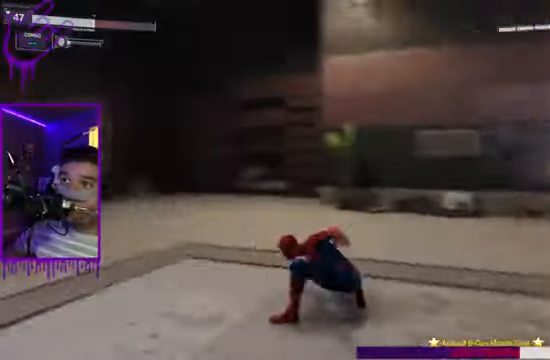
{"buttons": ["B"], "left_stick": "up", "right_stick": "center", "events": [[267, "B", "down"], [267, "right_stick", "center"]]}
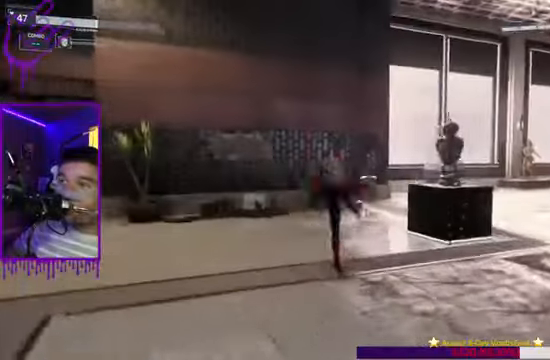
{"buttons": ["B"], "left_stick": "up", "right_stick": "center", "events": [[100, "B", "up"], [401, "B", "down"]]}
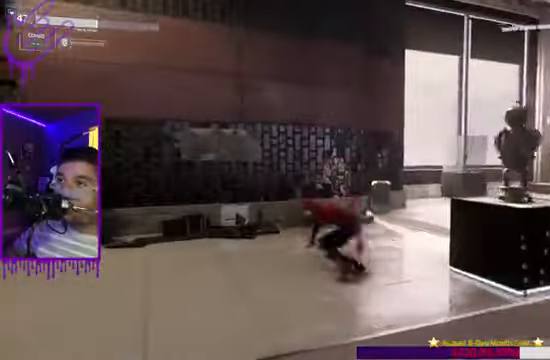
{"buttons": ["B"], "left_stick": "up", "right_stick": "right", "events": [[267, "B", "up"], [467, "B", "down"], [500, "right_stick", "right"]]}
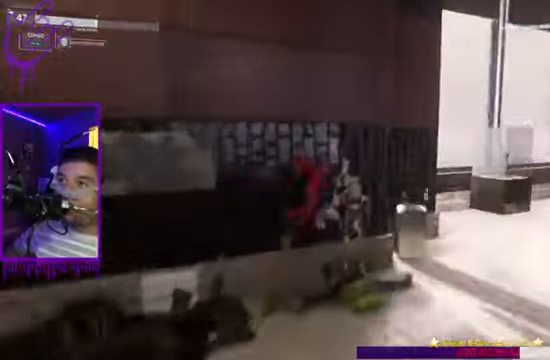
{"buttons": [], "left_stick": "up", "right_stick": "center", "events": [[401, "B", "up"], [401, "right_stick", "center"]]}
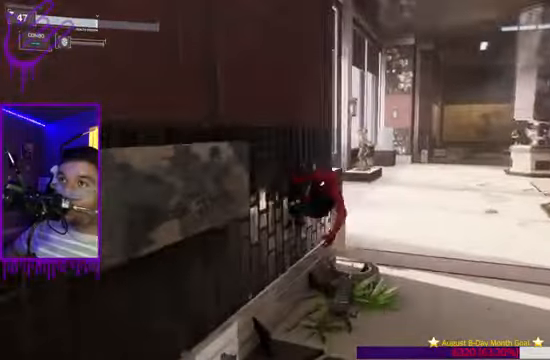
{"buttons": ["B"], "left_stick": "up", "right_stick": "right", "events": [[367, "B", "down"], [367, "right_stick", "right"]]}
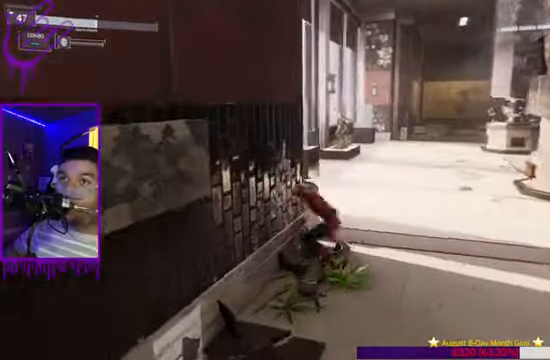
{"buttons": [], "left_stick": "up", "right_stick": "center", "events": [[200, "B", "up"], [200, "right_stick", "center"]]}